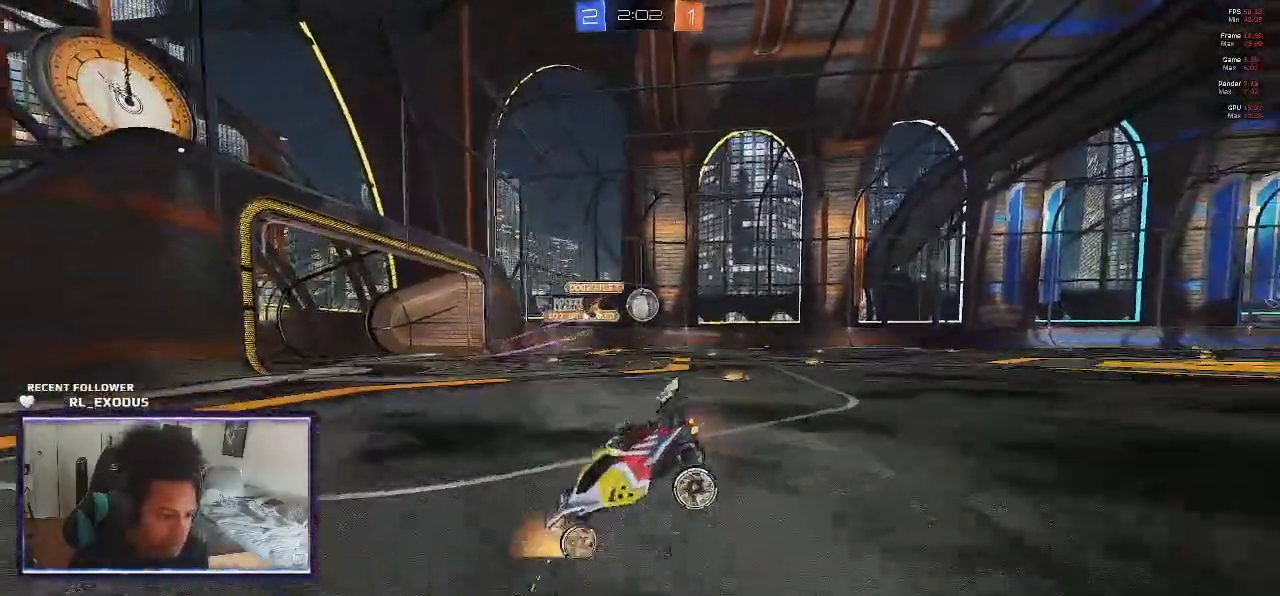
Gameplay with a controller (PlayStation layout); each line is a JSON object with the inputs held at the frame after it (dt_ms = milliseconds from this image to that frame). "events" lists button and stick changes between this image and that frame as [ms after this image, input, new state], when the widget could be followed in between. Not read: HOME.
{"dt_ms": 1000, "buttons": ["R2"], "left_stick": "left", "right_stick": "center"}
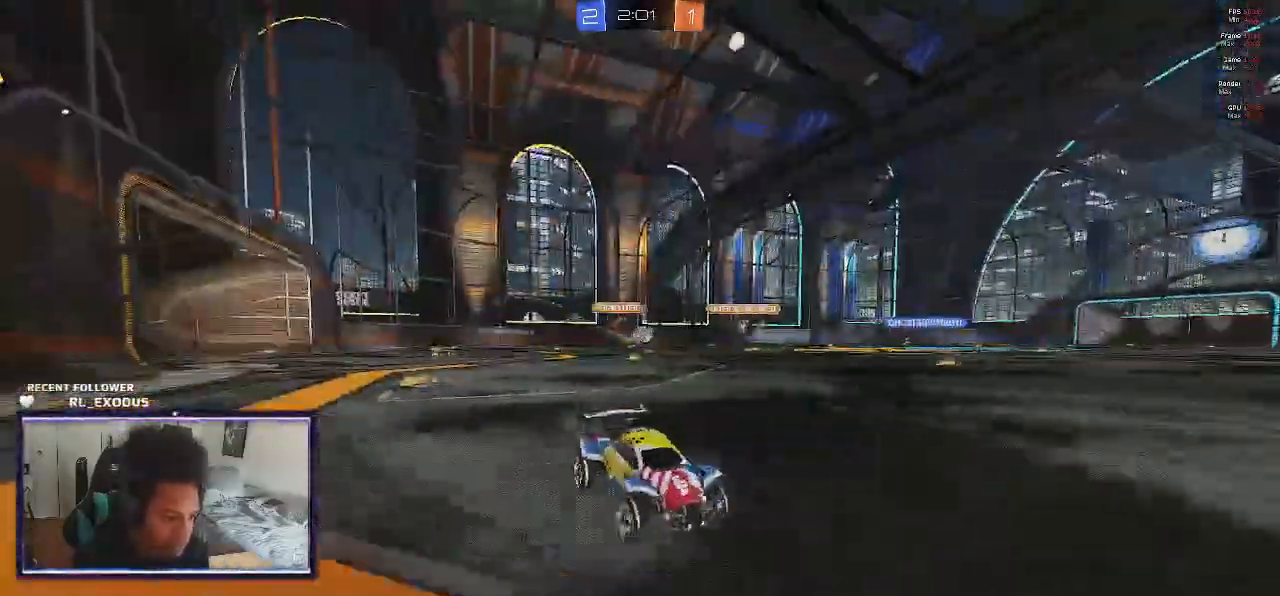
{"dt_ms": 500, "buttons": ["CROSS", "L1", "R2"], "left_stick": "up", "right_stick": "center", "events": [[300, "left_stick", "up-left"], [400, "L1", "down"], [433, "CROSS", "down"], [450, "left_stick", "up"], [467, "CROSS", "up"], [500, "CROSS", "down"]]}
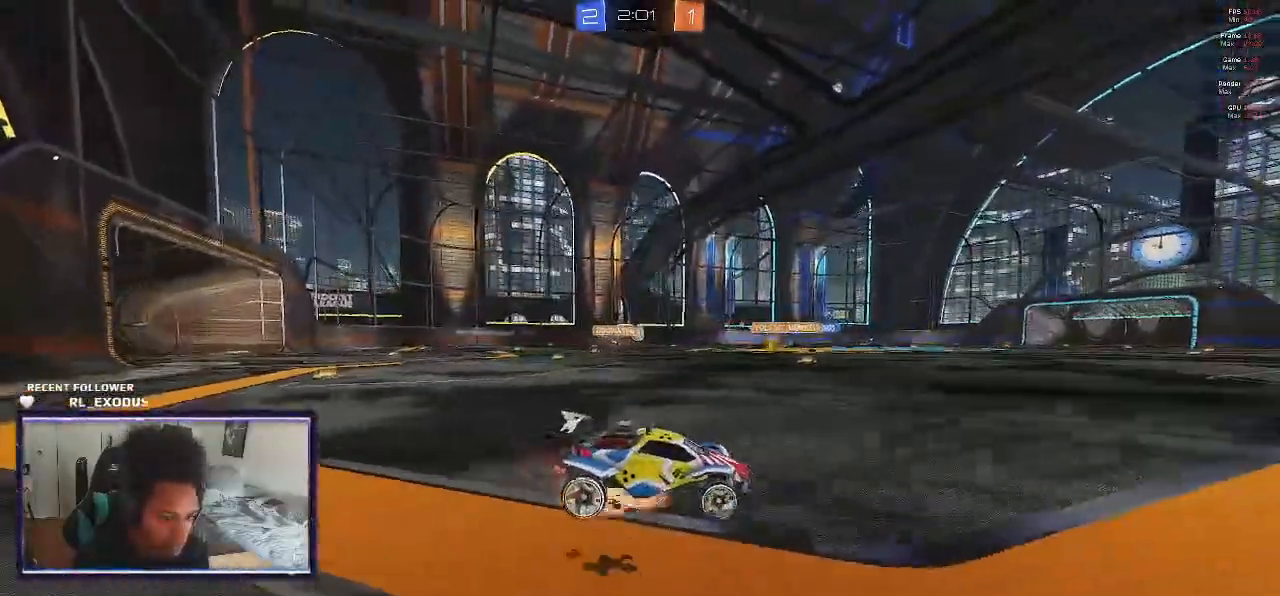
{"dt_ms": 500, "buttons": ["R2"], "left_stick": "center", "right_stick": "center", "events": [[133, "CROSS", "up"], [200, "L1", "up"], [200, "TRIANGLE", "down"], [200, "left_stick", "center"], [300, "TRIANGLE", "up"]]}
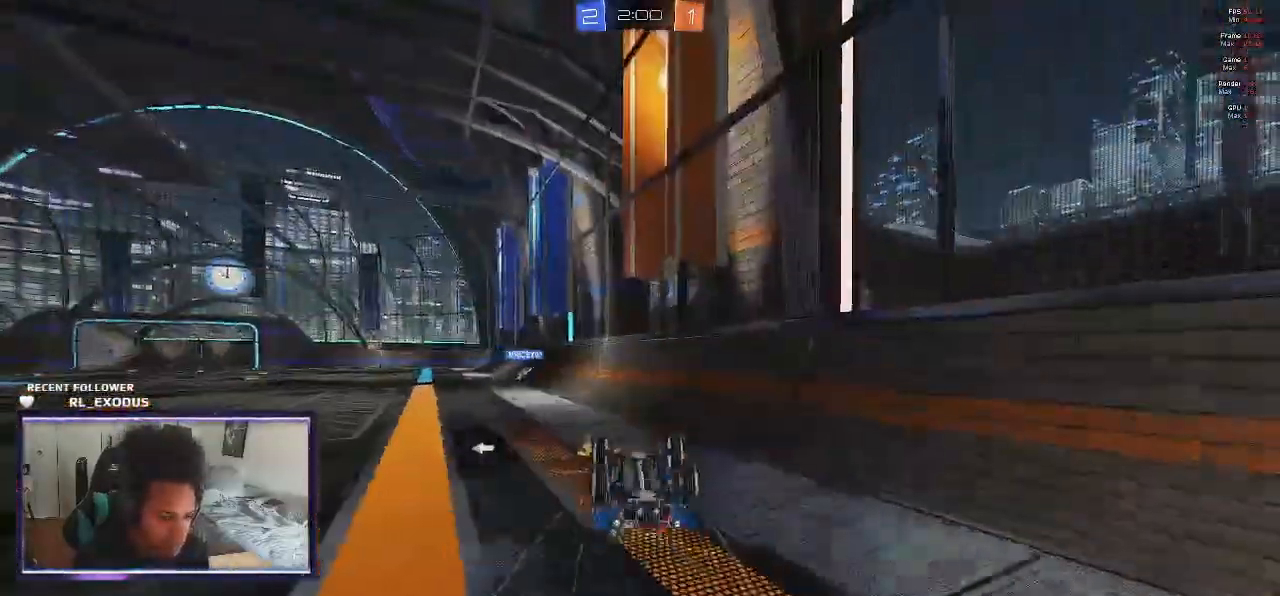
{"dt_ms": 500, "buttons": ["R2"], "left_stick": "center", "right_stick": "center", "events": [[383, "TRIANGLE", "down"], [467, "TRIANGLE", "up"]]}
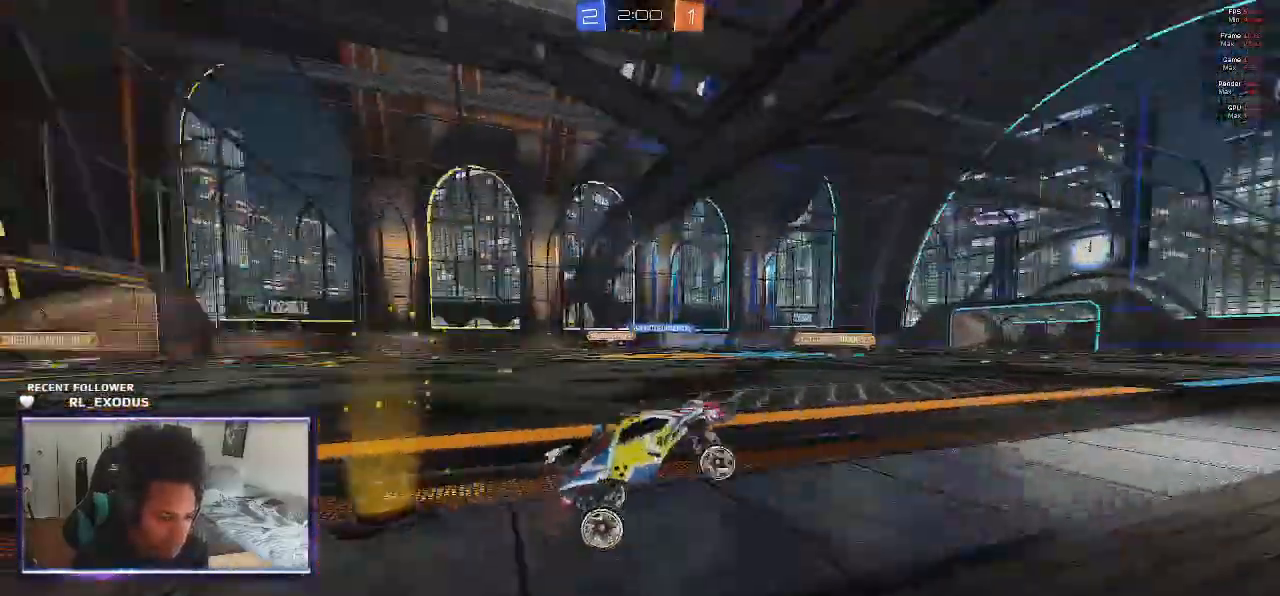
{"dt_ms": 500, "buttons": ["SQUARE", "R2"], "left_stick": "left", "right_stick": "center", "events": [[83, "left_stick", "left"], [233, "SQUARE", "down"]]}
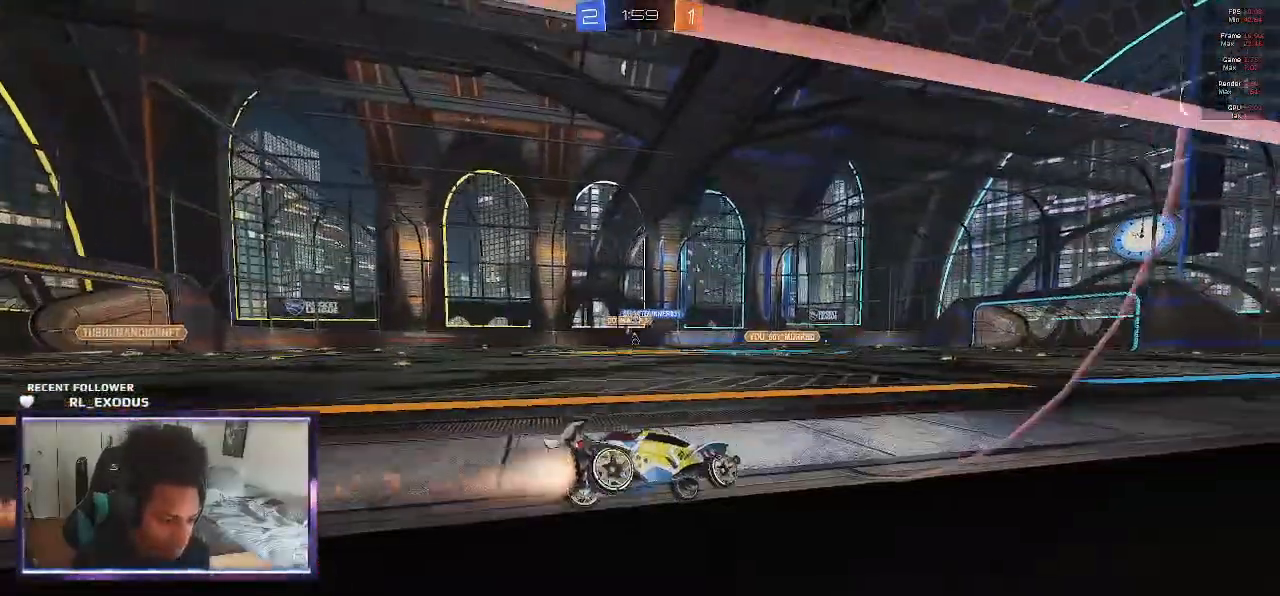
{"dt_ms": 500, "buttons": ["R2"], "left_stick": "left", "right_stick": "center", "events": [[133, "SQUARE", "up"]]}
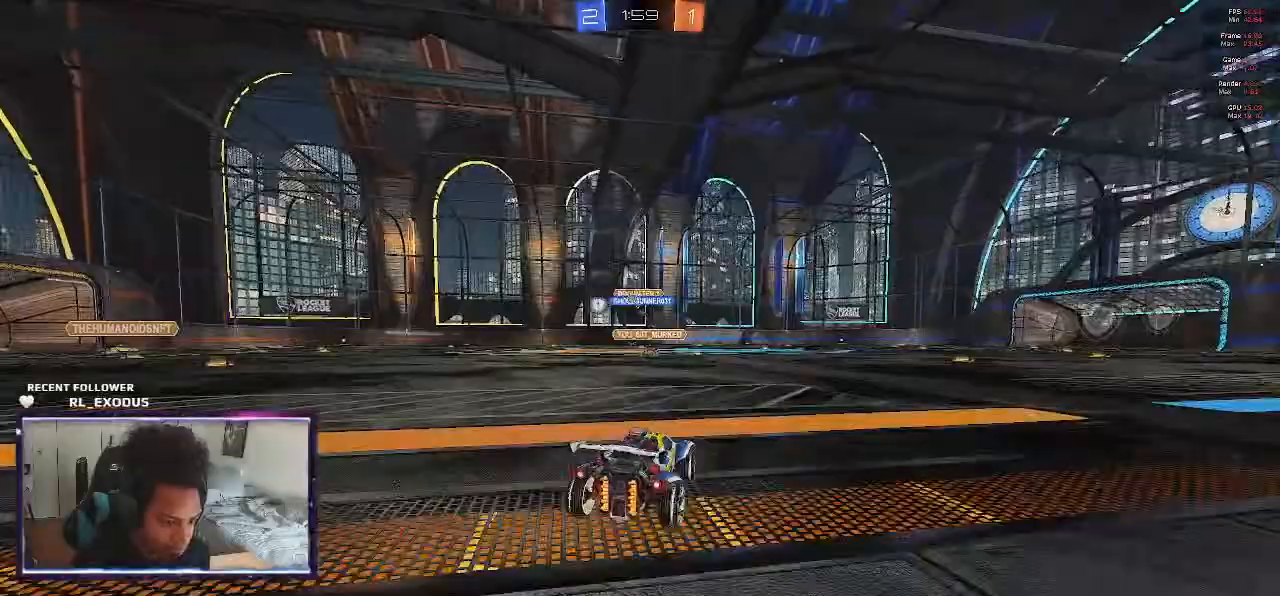
{"dt_ms": 500, "buttons": ["R2"], "left_stick": "center", "right_stick": "center", "events": [[133, "left_stick", "center"]]}
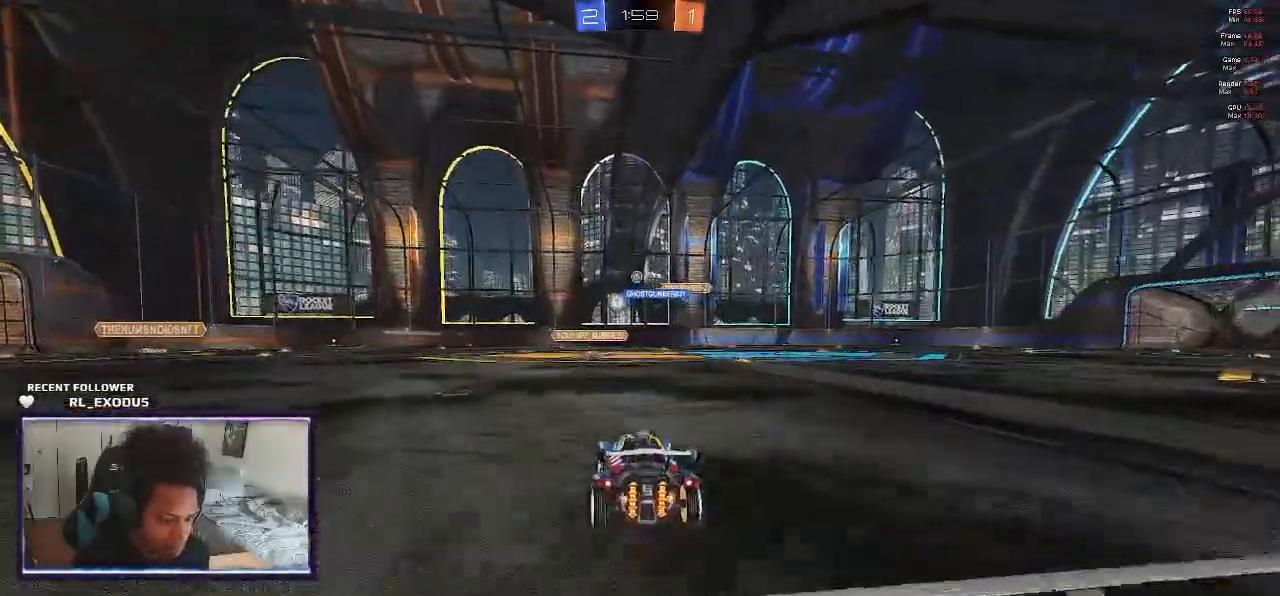
{"dt_ms": 500, "buttons": ["R2"], "left_stick": "center", "right_stick": "center", "events": []}
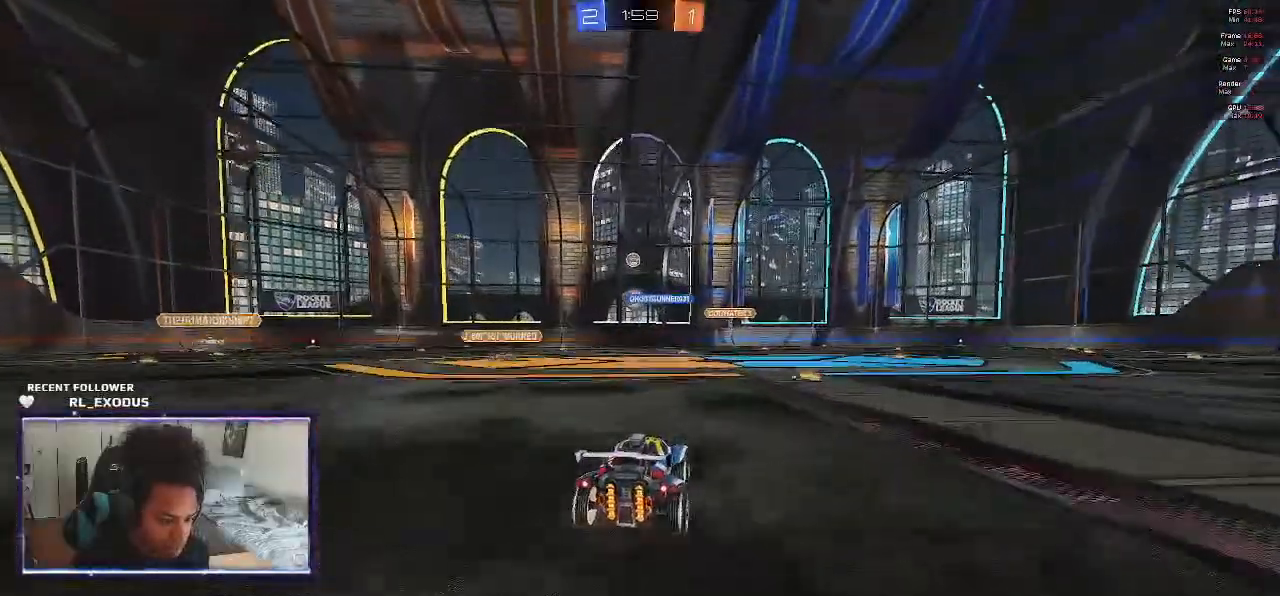
{"dt_ms": 500, "buttons": ["R2"], "left_stick": "center", "right_stick": "center", "events": [[67, "left_stick", "right"], [333, "left_stick", "center"]]}
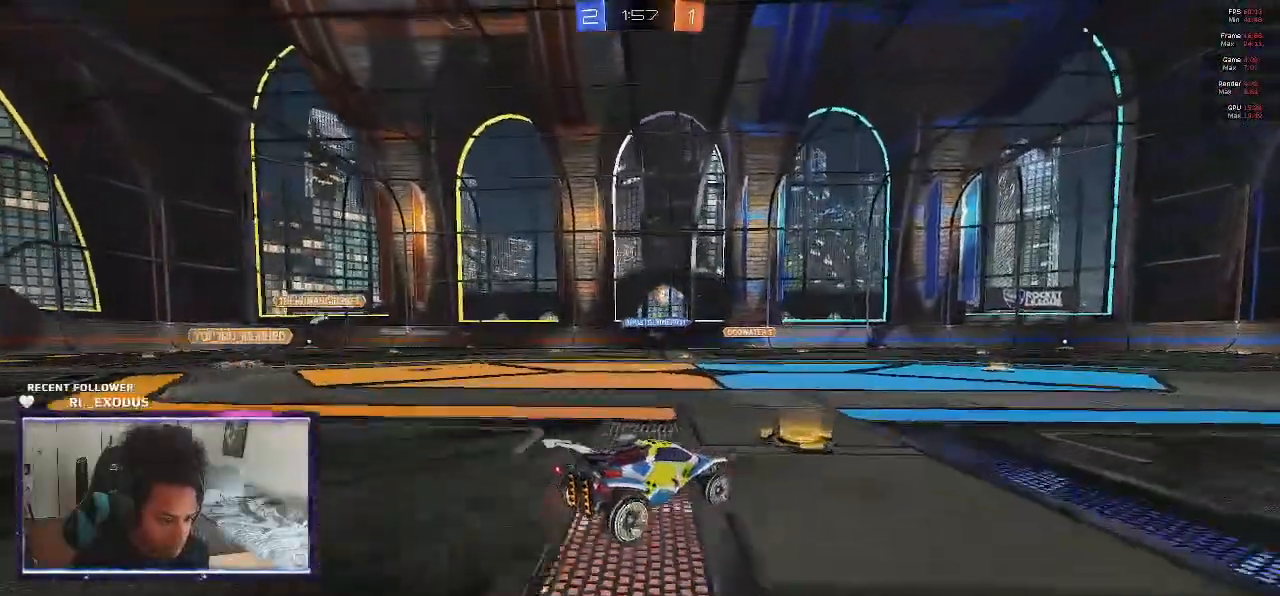
{"dt_ms": 500, "buttons": ["R2"], "left_stick": "center", "right_stick": "center", "events": []}
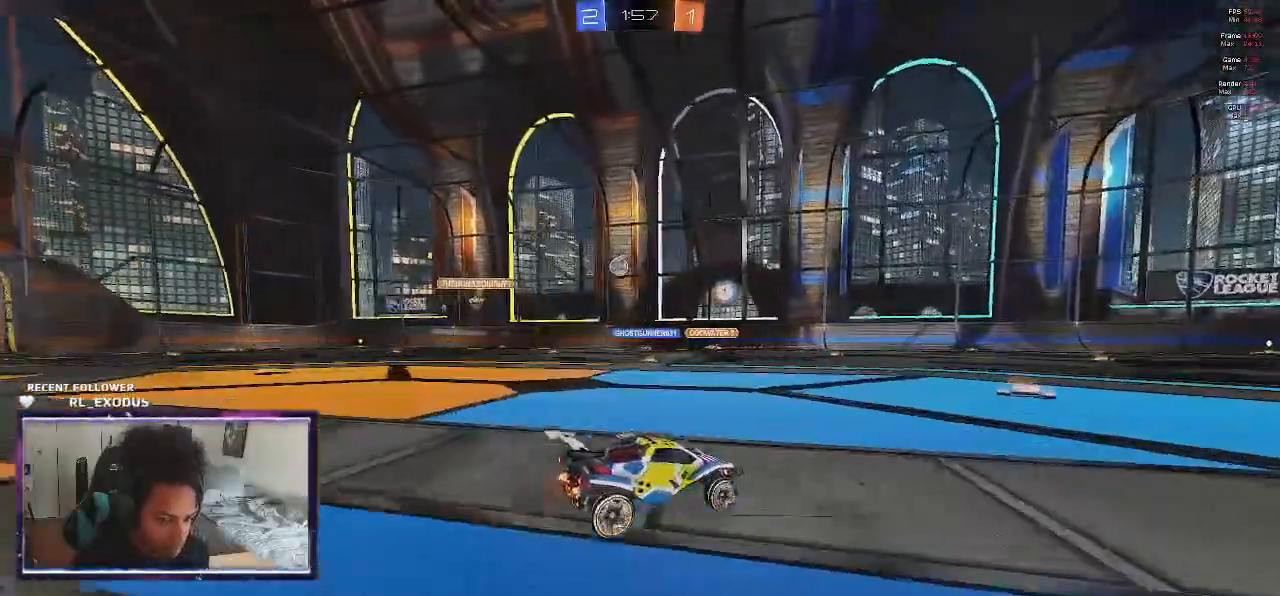
{"dt_ms": 500, "buttons": ["R2"], "left_stick": "center", "right_stick": "center", "events": [[117, "left_stick", "left"], [400, "left_stick", "center"]]}
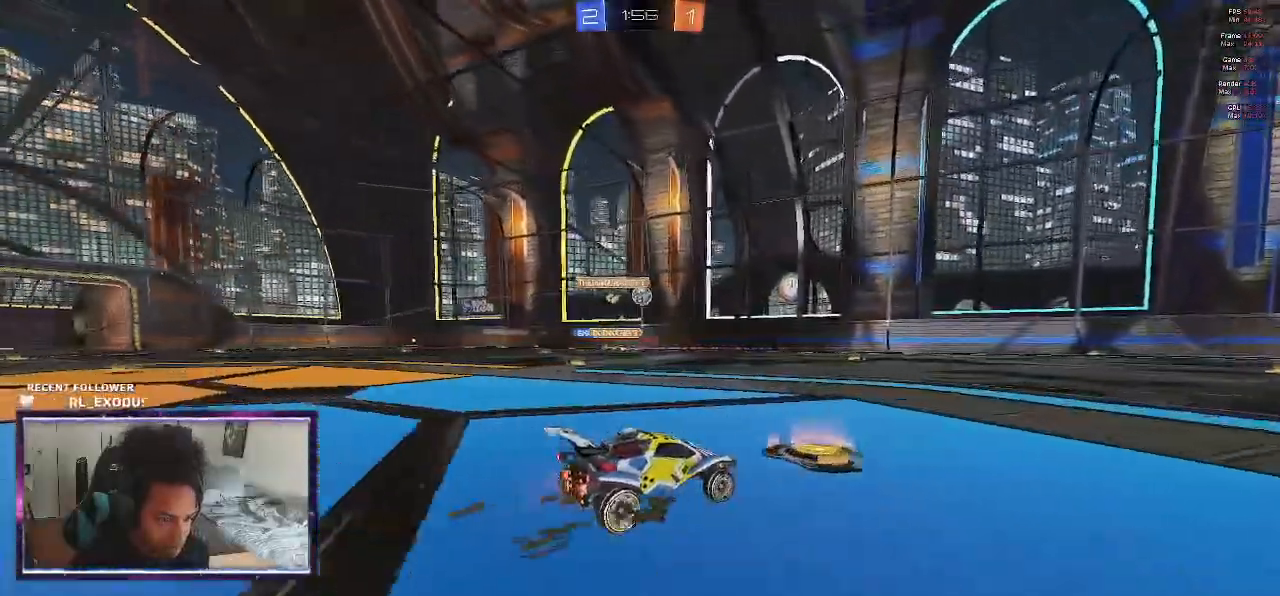
{"dt_ms": 500, "buttons": ["TRIANGLE", "R2"], "left_stick": "right", "right_stick": "center", "events": [[433, "left_stick", "right"], [500, "TRIANGLE", "down"]]}
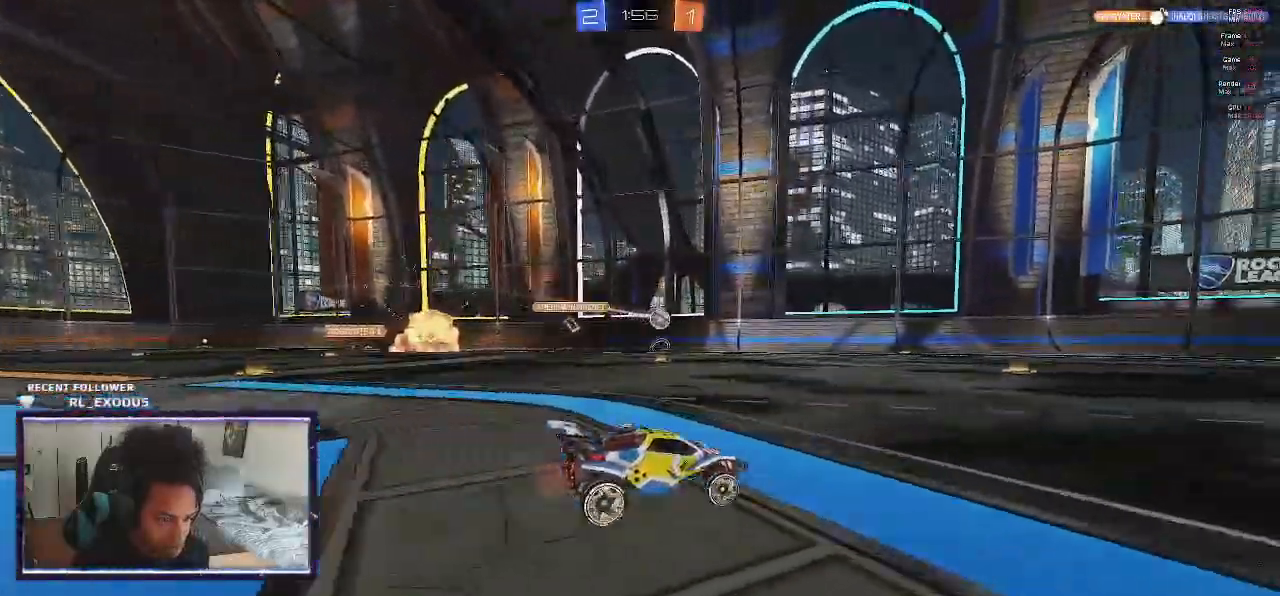
{"dt_ms": 500, "buttons": ["R2"], "left_stick": "center", "right_stick": "center", "events": [[100, "TRIANGLE", "up"], [400, "left_stick", "center"]]}
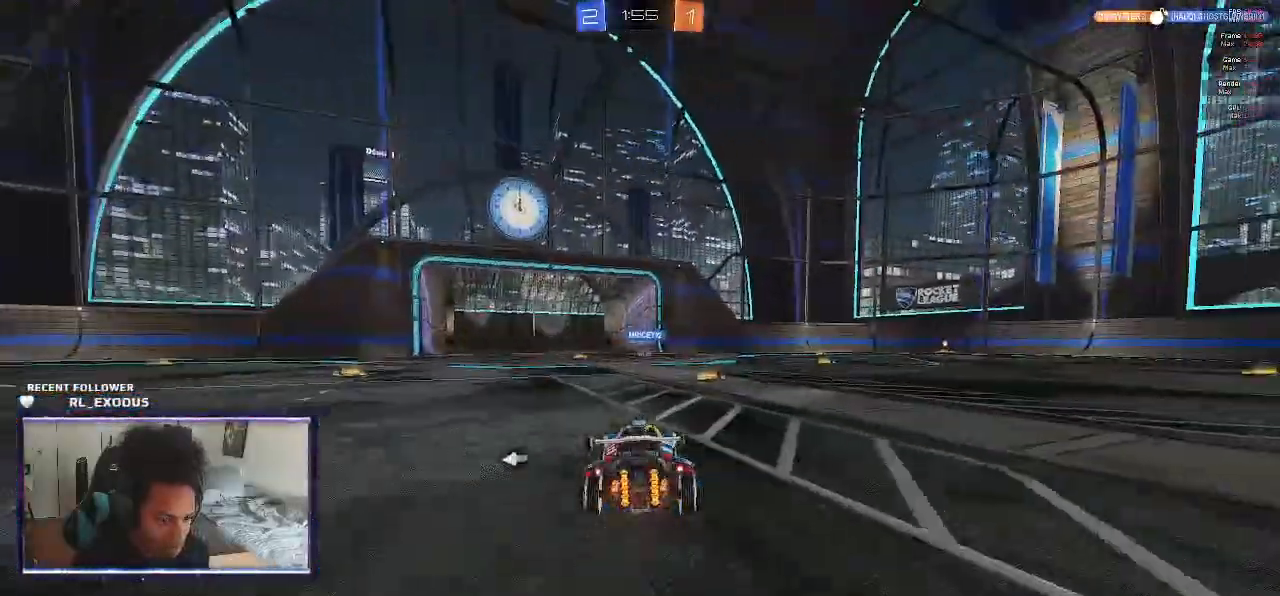
{"dt_ms": 500, "buttons": ["R2"], "left_stick": "center", "right_stick": "center", "events": [[133, "left_stick", "right"], [167, "TRIANGLE", "down"], [267, "TRIANGLE", "up"], [333, "left_stick", "center"]]}
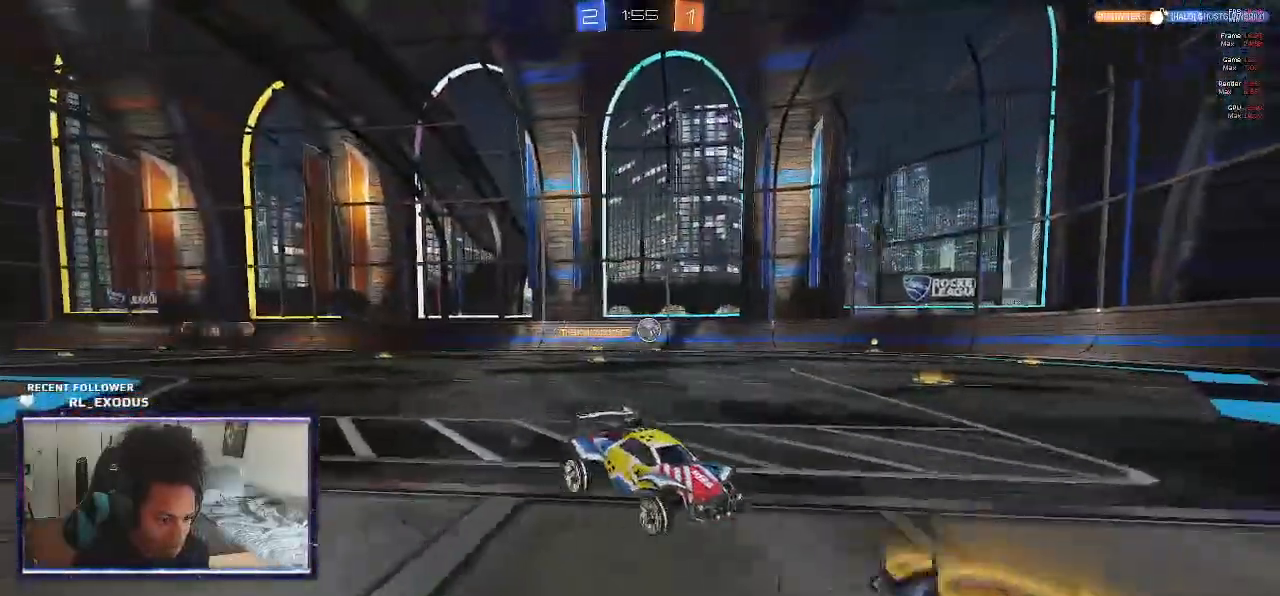
{"dt_ms": 500, "buttons": ["R2"], "left_stick": "center", "right_stick": "center", "events": []}
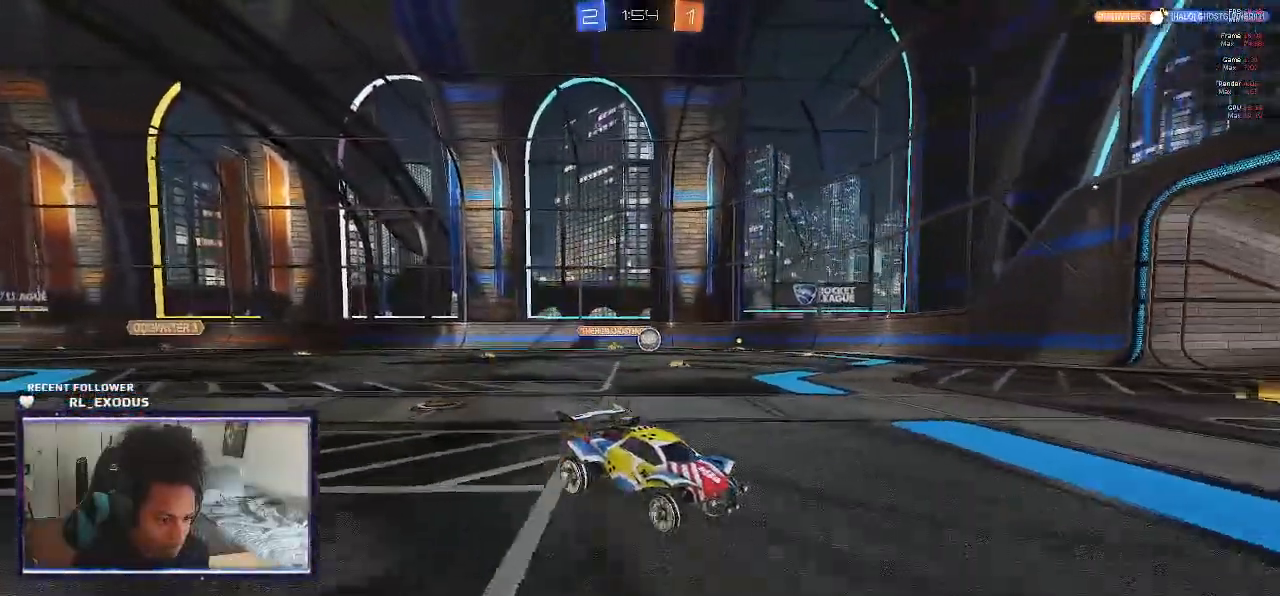
{"dt_ms": 500, "buttons": ["R2"], "left_stick": "left", "right_stick": "center", "events": [[350, "left_stick", "left"]]}
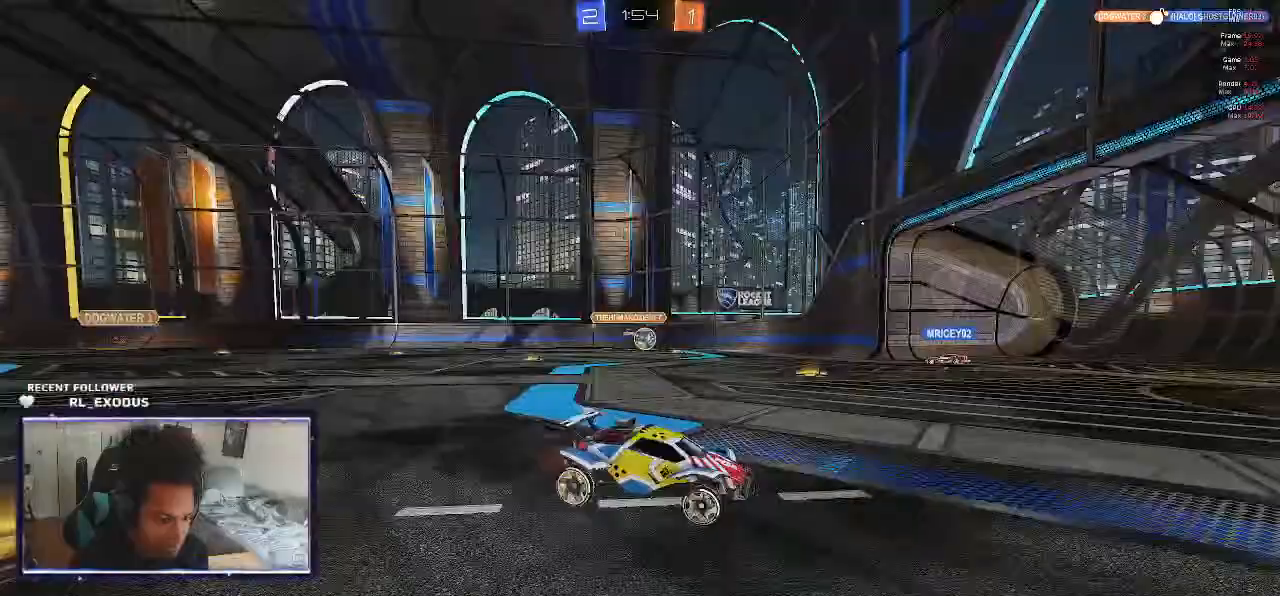
{"dt_ms": 500, "buttons": ["L1", "R2"], "left_stick": "left", "right_stick": "center", "events": [[433, "L1", "down"]]}
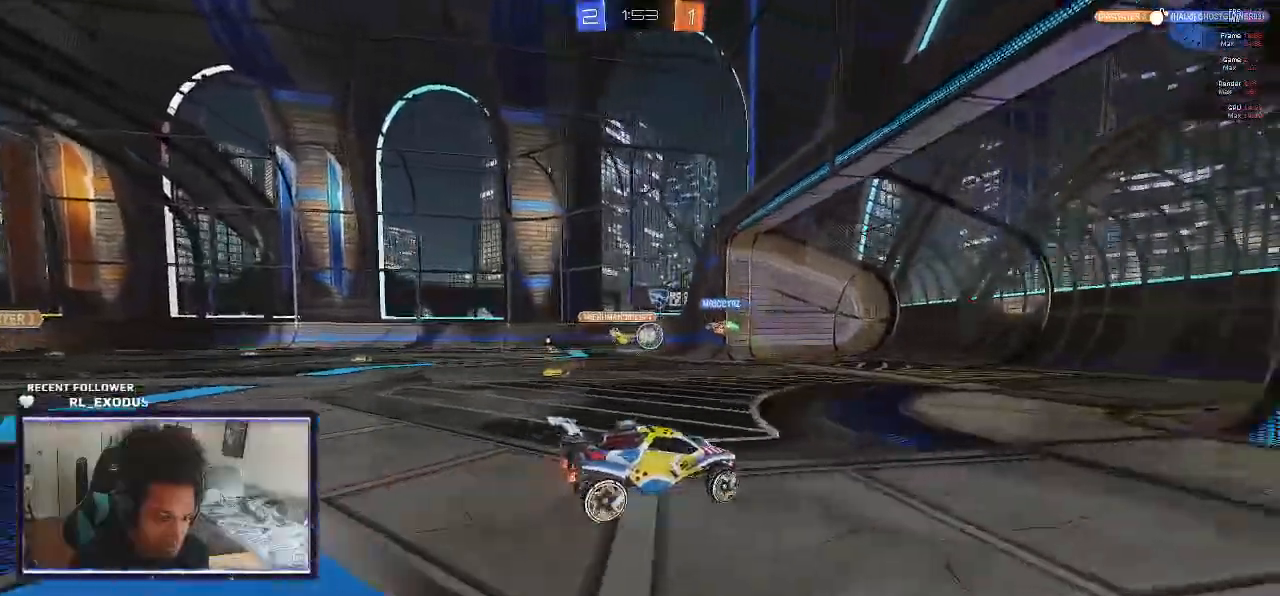
{"dt_ms": 500, "buttons": ["R2"], "left_stick": "left", "right_stick": "center", "events": [[67, "R2", "up"], [100, "L1", "up"], [200, "R2", "down"]]}
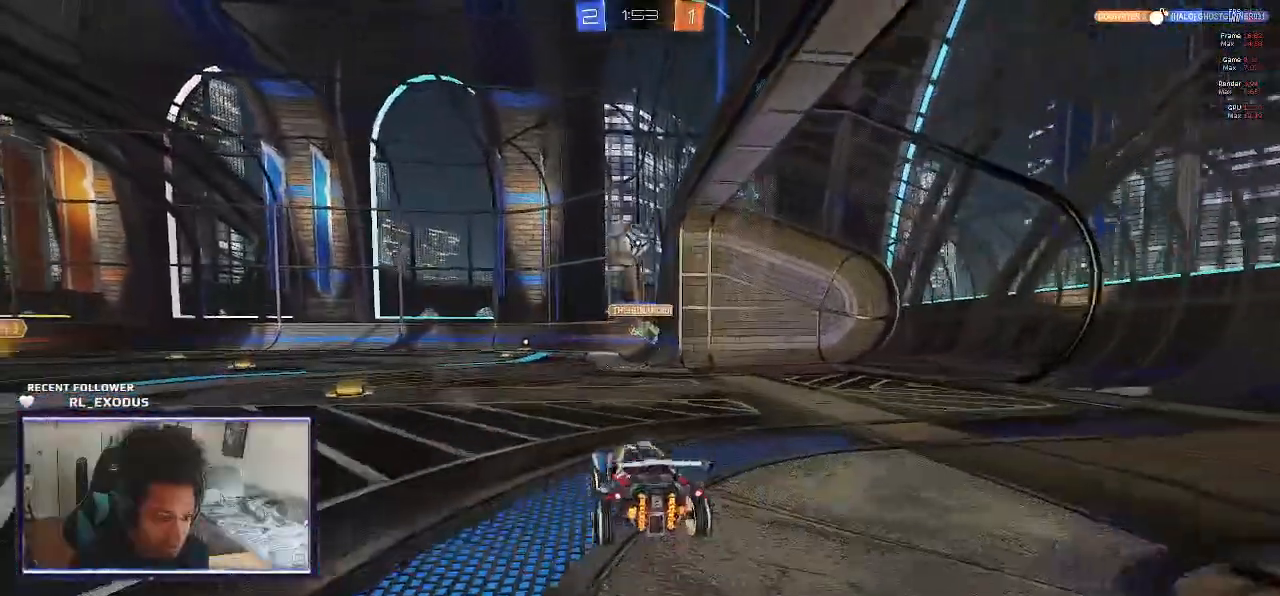
{"dt_ms": 500, "buttons": ["L2"], "left_stick": "down", "right_stick": "center"}
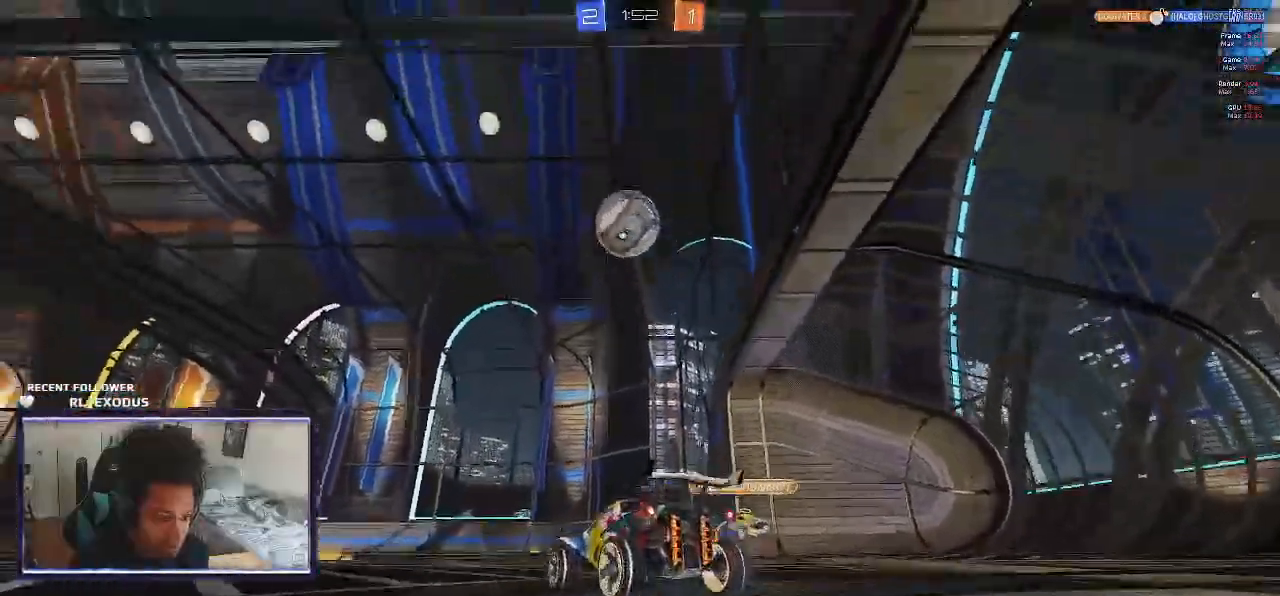
{"dt_ms": 500, "buttons": ["R1"], "left_stick": "up-left", "right_stick": "center", "events": [[33, "CROSS", "down"], [67, "CROSS", "up"], [133, "CROSS", "down"], [167, "CROSS", "up"], [200, "L2", "up"], [300, "R1", "down"], [300, "left_stick", "left"], [400, "left_stick", "up-left"]]}
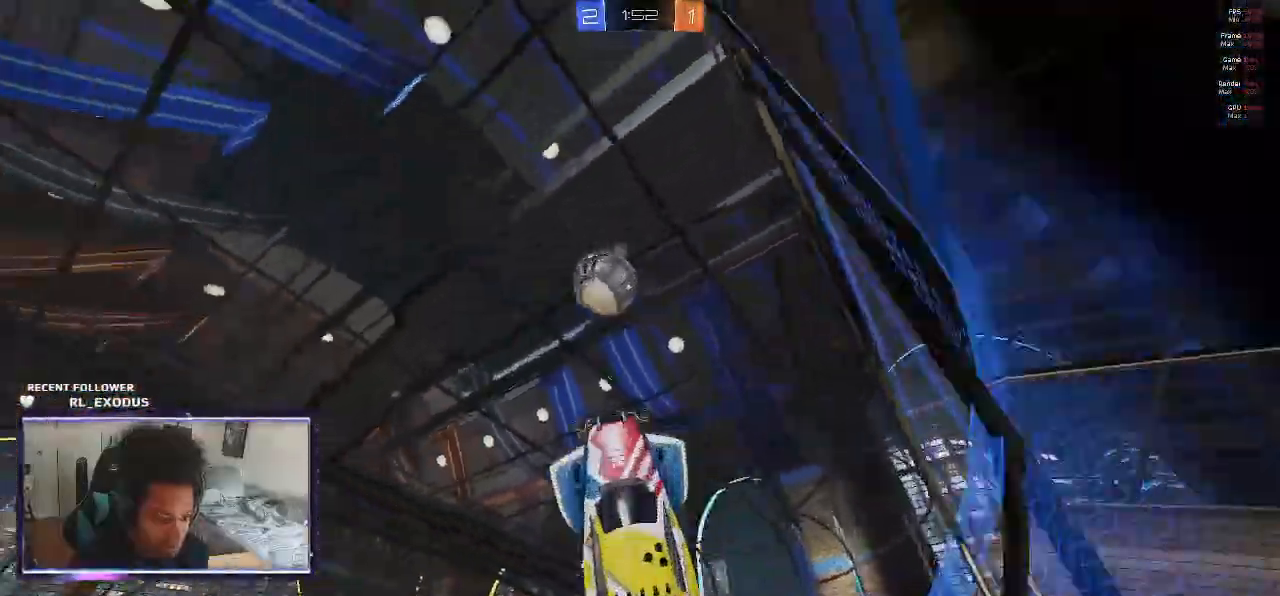
{"dt_ms": 500, "buttons": ["L1", "R2"], "left_stick": "right", "right_stick": "center", "events": [[83, "left_stick", "up"], [200, "L1", "down"], [233, "R1", "up"], [233, "R2", "down"], [400, "left_stick", "up-right"], [500, "left_stick", "right"]]}
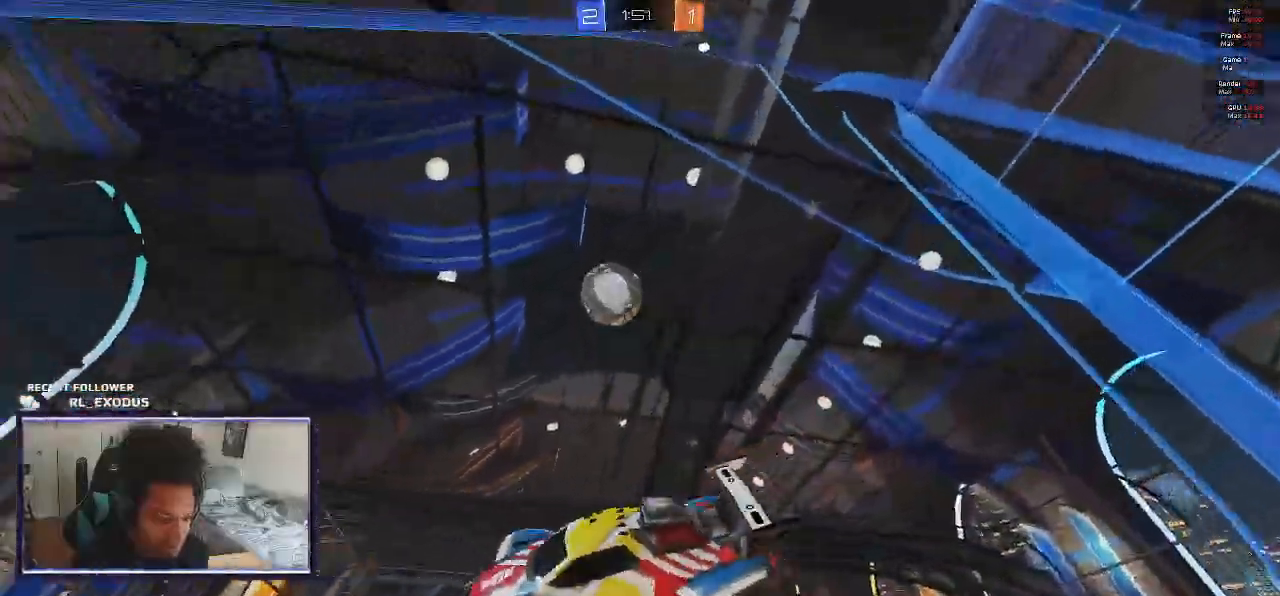
{"dt_ms": 500, "buttons": ["R2"], "left_stick": "center", "right_stick": "center", "events": [[100, "L1", "up"], [267, "left_stick", "center"]]}
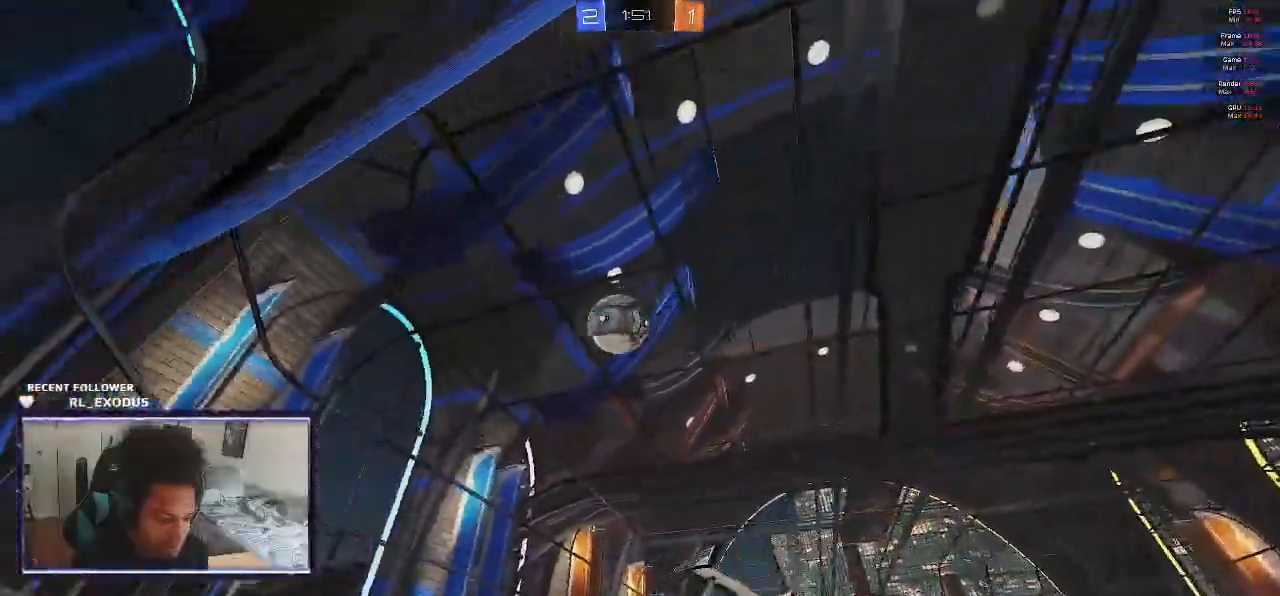
{"dt_ms": 500, "buttons": ["SQUARE", "R2"], "left_stick": "left", "right_stick": "center", "events": [[200, "left_stick", "right"], [333, "left_stick", "center"], [433, "SQUARE", "down"], [450, "left_stick", "left"]]}
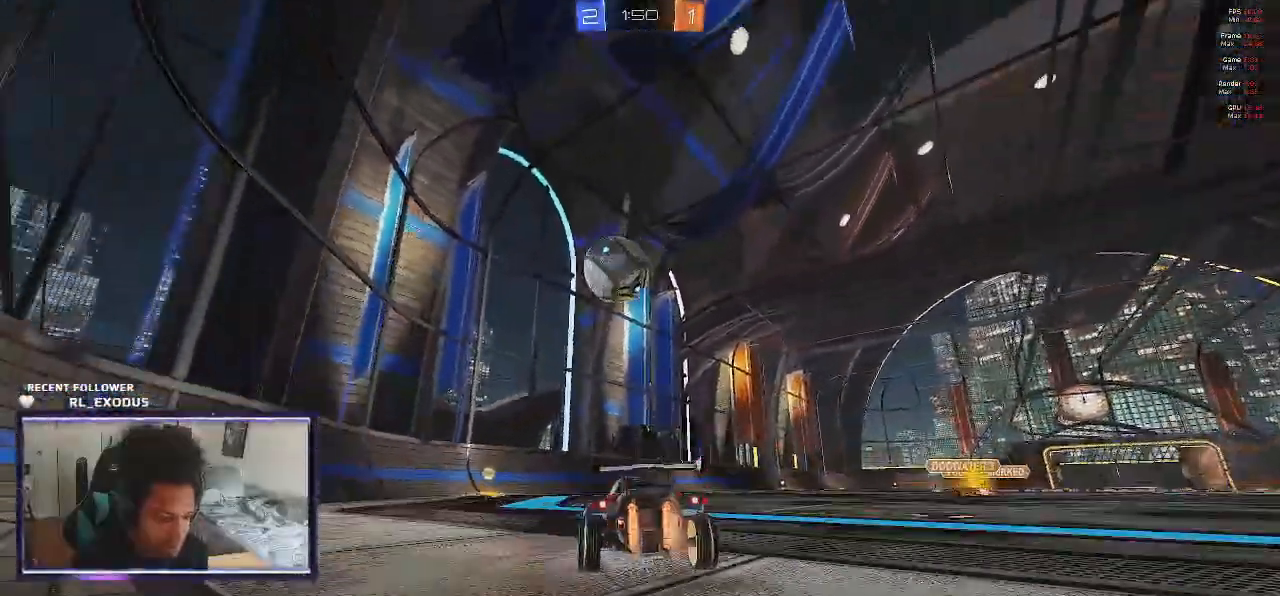
{"dt_ms": 500, "buttons": ["SQUARE", "R2"], "left_stick": "center", "right_stick": "center", "events": [[300, "left_stick", "center"]]}
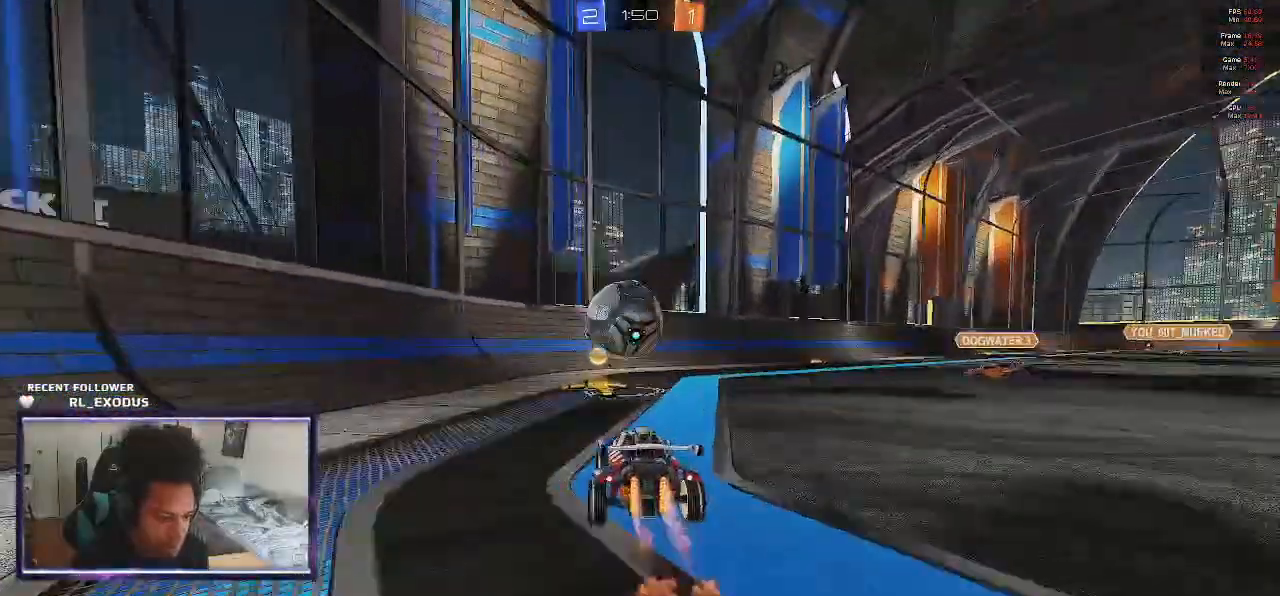
{"dt_ms": 500, "buttons": ["R2"], "left_stick": "left", "right_stick": "center", "events": [[17, "left_stick", "left"], [300, "L1", "down"], [300, "SQUARE", "up"], [433, "L1", "up"]]}
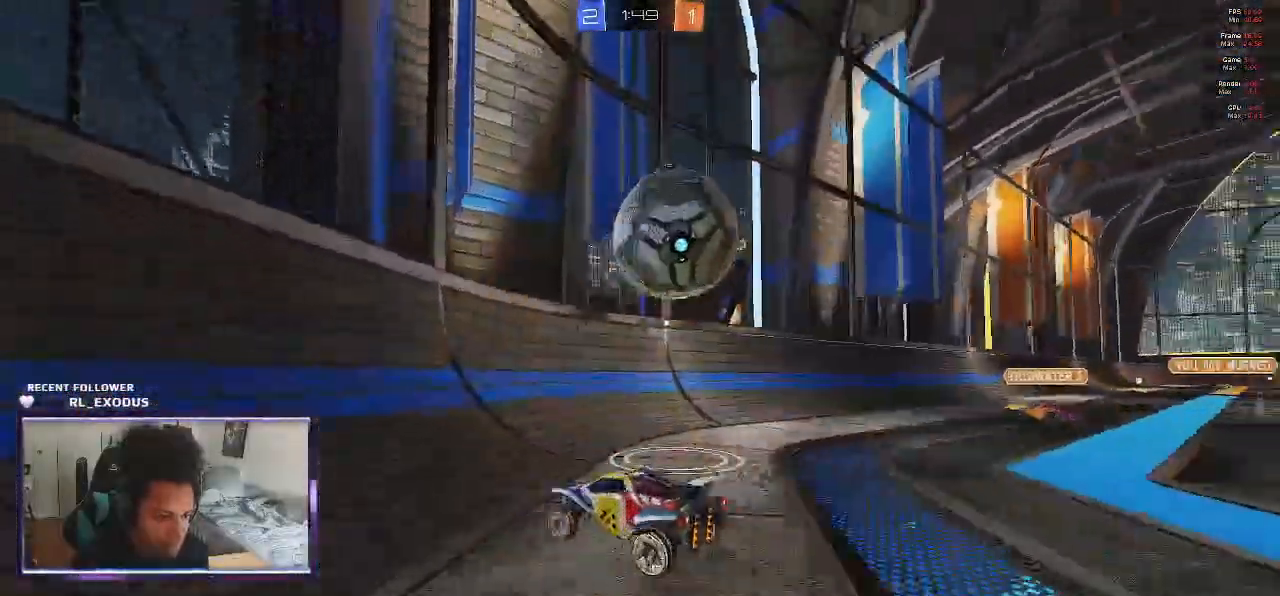
{"dt_ms": 500, "buttons": ["R2"], "left_stick": "left", "right_stick": "center", "events": [[133, "L1", "down"], [267, "L1", "up"], [367, "L1", "down"], [500, "L1", "up"]]}
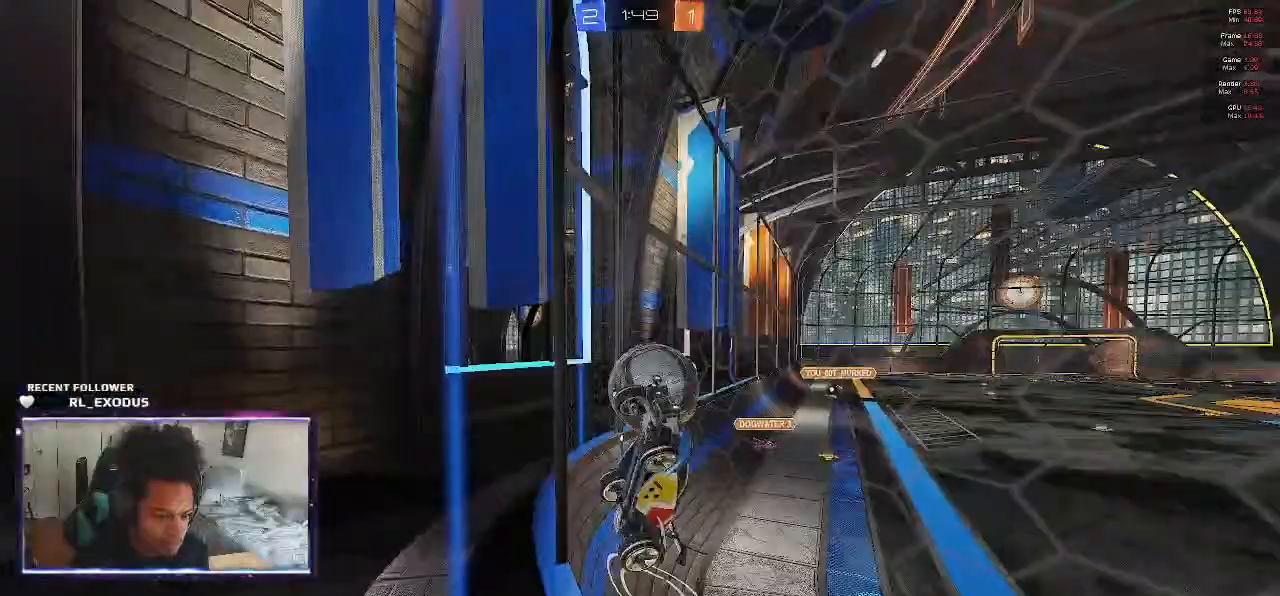
{"dt_ms": 500, "buttons": ["SQUARE", "R2"], "left_stick": "left", "right_stick": "center", "events": [[200, "L1", "down"], [300, "L1", "up"], [367, "SQUARE", "down"]]}
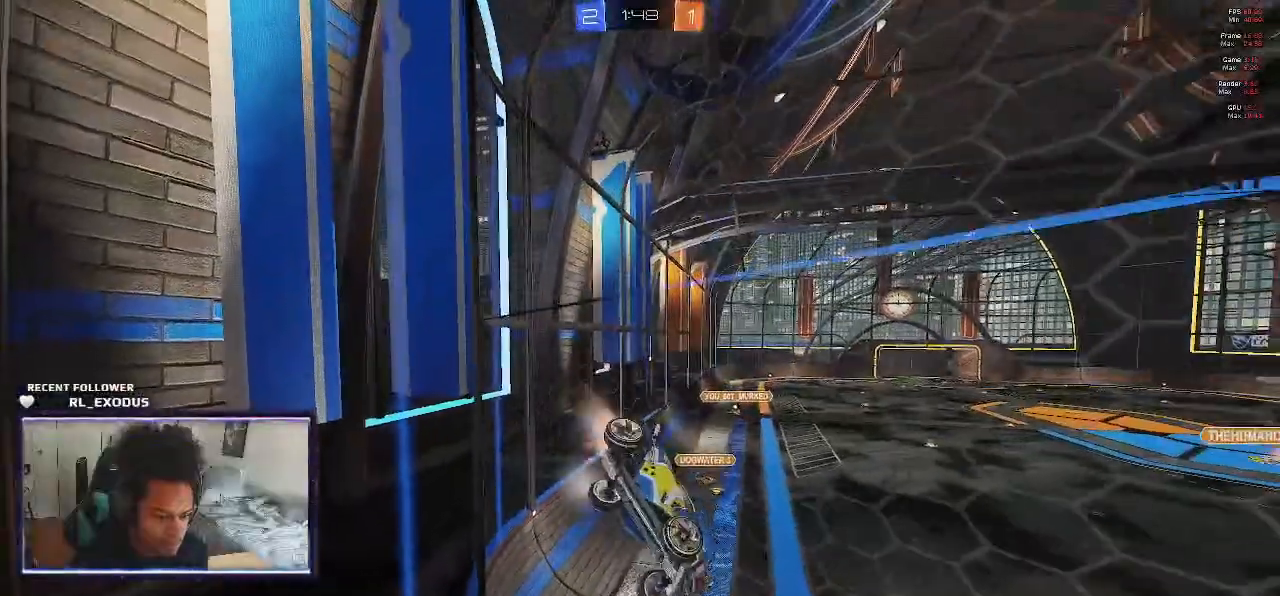
{"dt_ms": 500, "buttons": ["SQUARE", "R2"], "left_stick": "left", "right_stick": "center", "events": []}